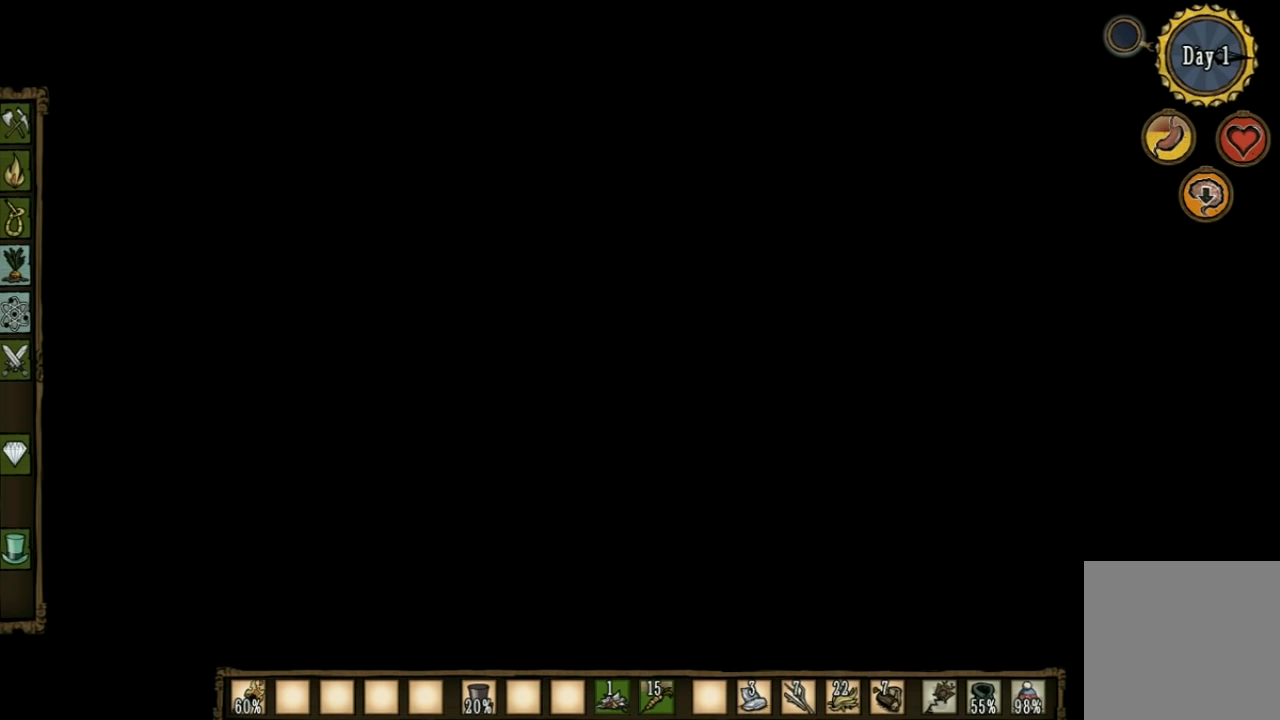
Gameplay with keyboard; each line is a JSON object with the keys held at the frame after it. "events" lists presses ("down") and releases ("up") of "1", "2", "3", "4", "5", "a", "c", "ctrl", "d", "e", "f", "q", "r", "s", "shift", "space", "tab", "v", "w", "x" and "z" between this image and that frame as [ms after this image, input, new state], when the widget could be followed in between. No other keys are recorded. Mouse input is not recorded. Not read: other_keys.
{"keys": [], "events": [[133, "shift", "down"], [233, "shift", "up"]]}
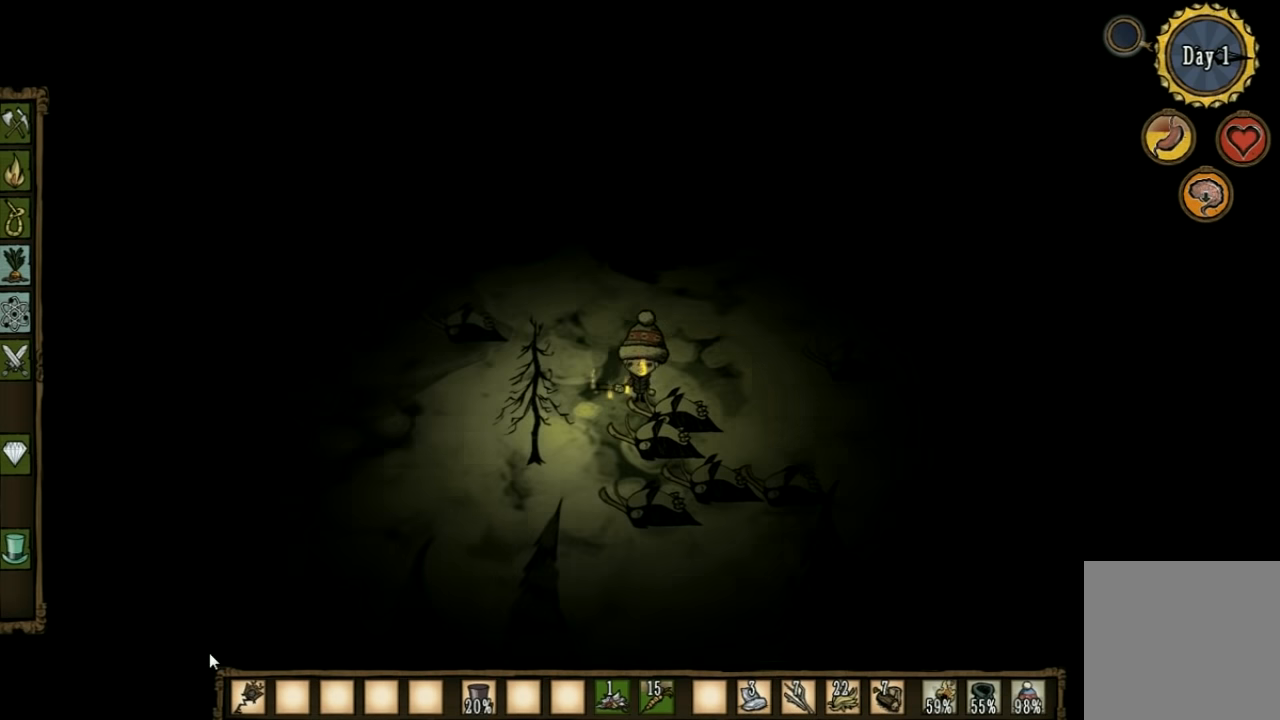
{"keys": [], "events": [[100, "a", "down"], [433, "a", "up"]]}
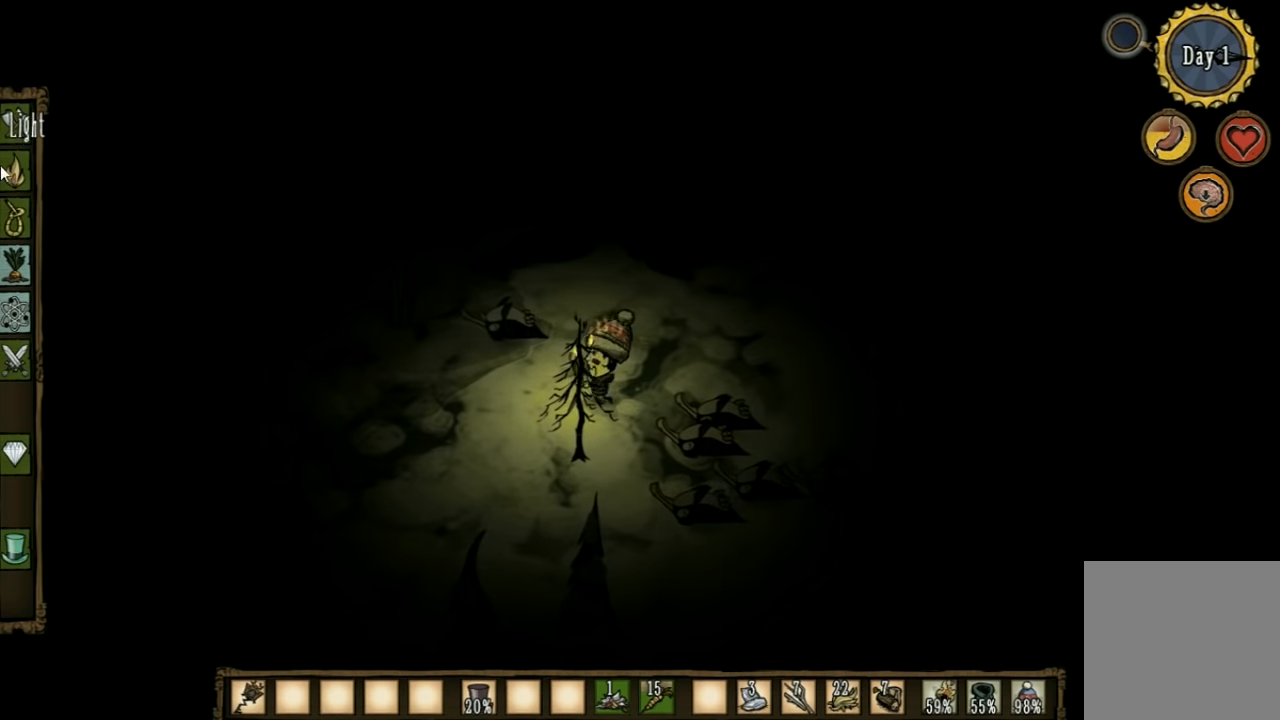
{"keys": [], "events": []}
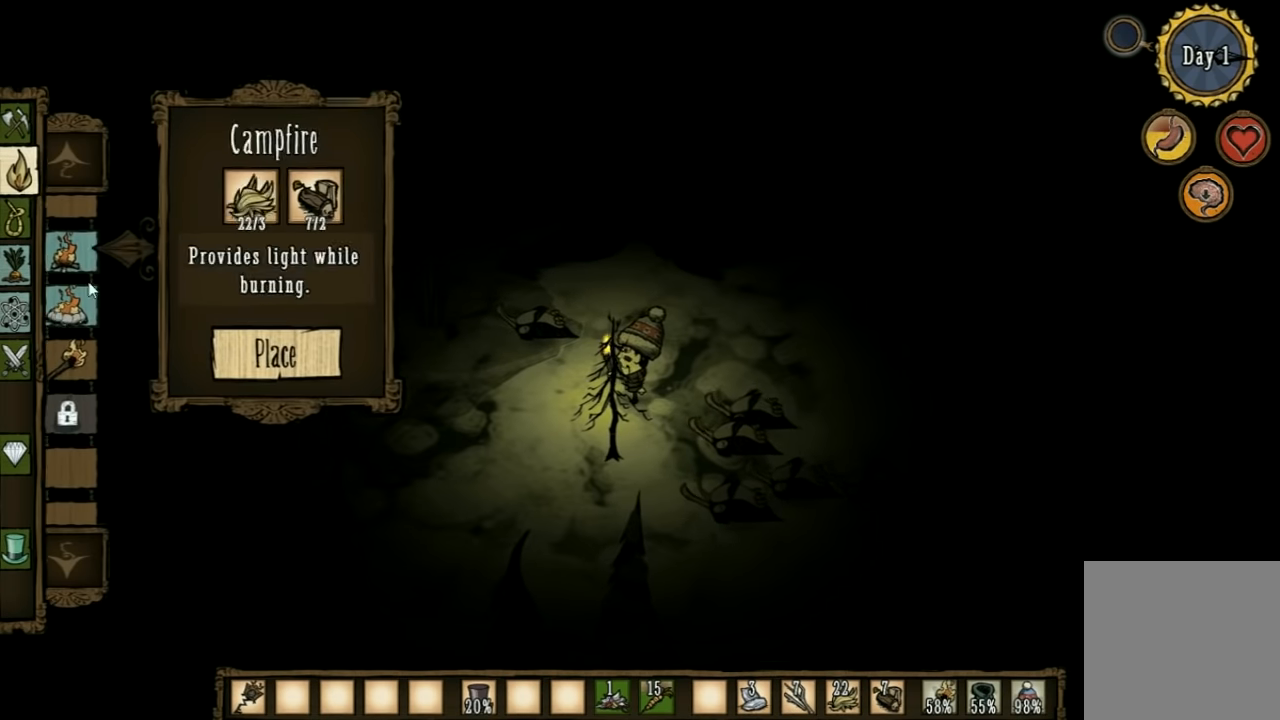
{"keys": [], "events": []}
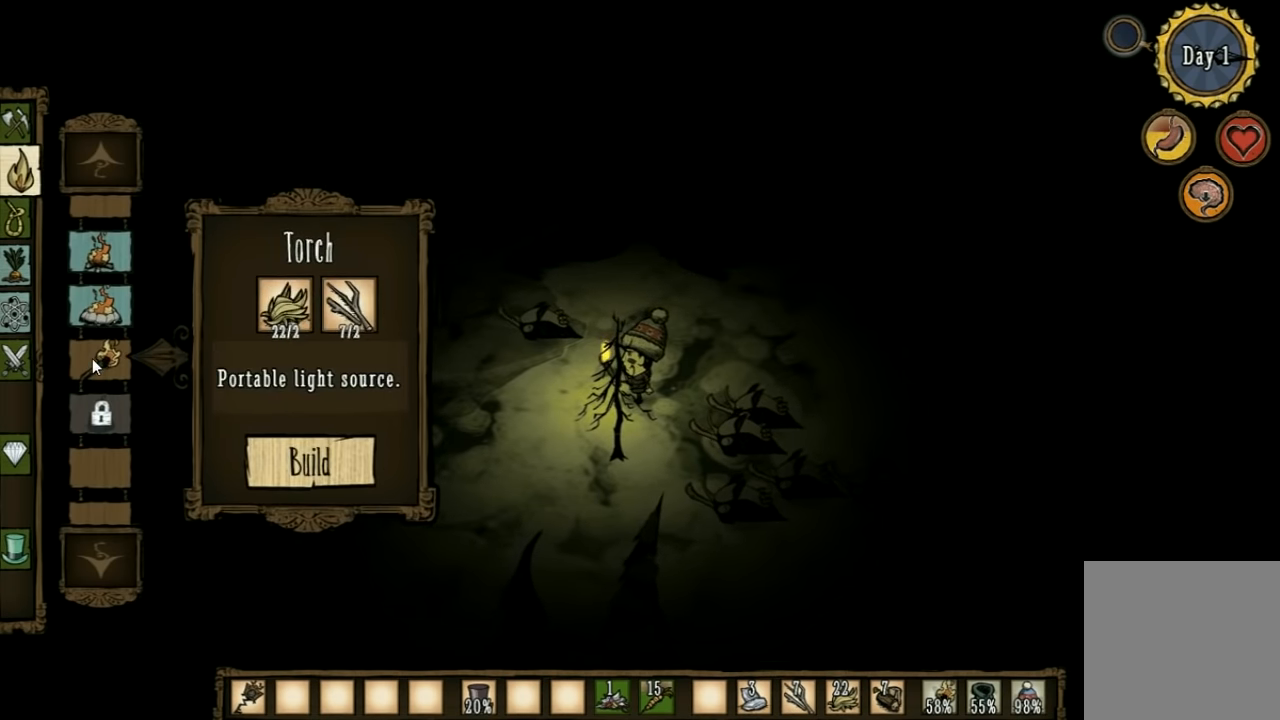
{"keys": [], "events": []}
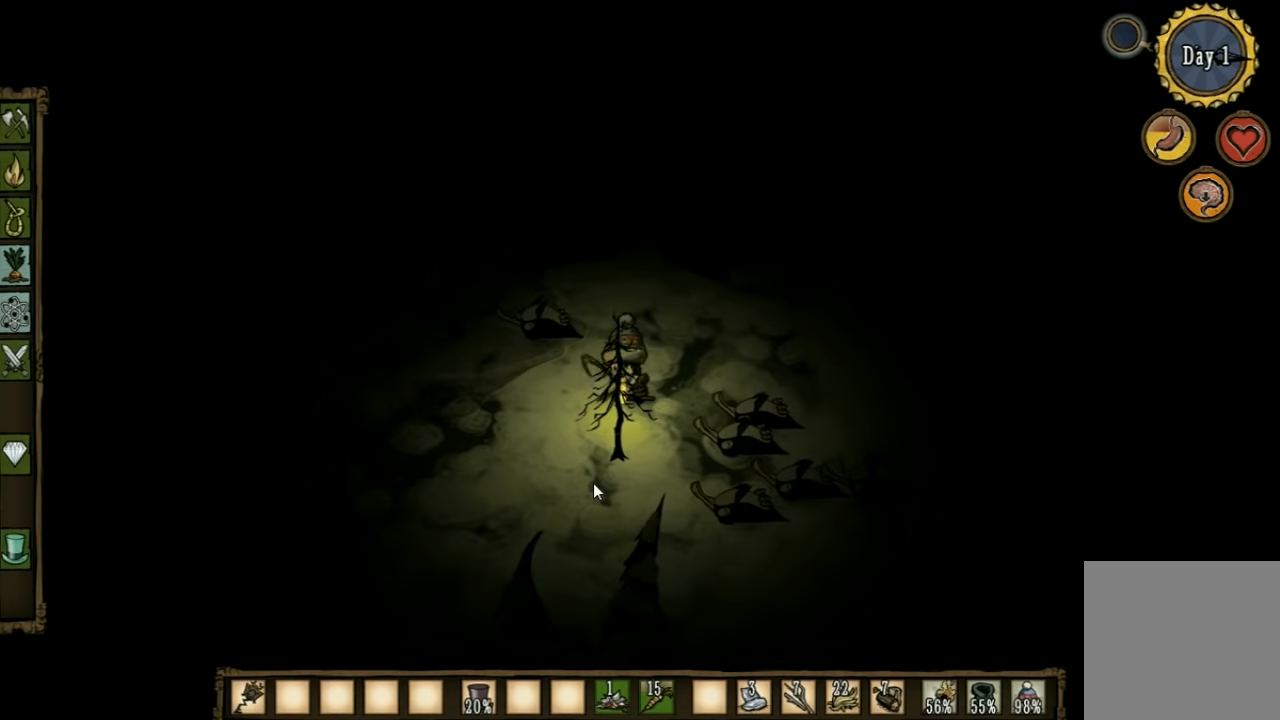
{"keys": [], "events": []}
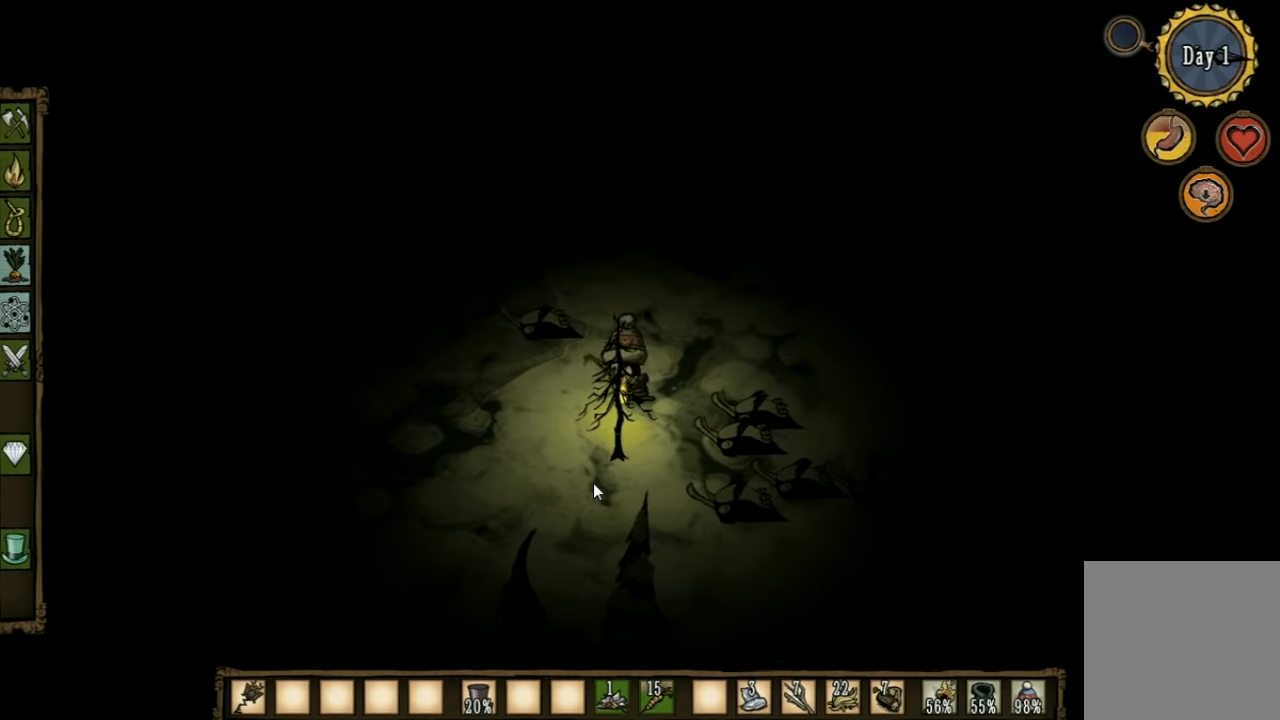
{"keys": ["w"], "events": [[233, "w", "down"]]}
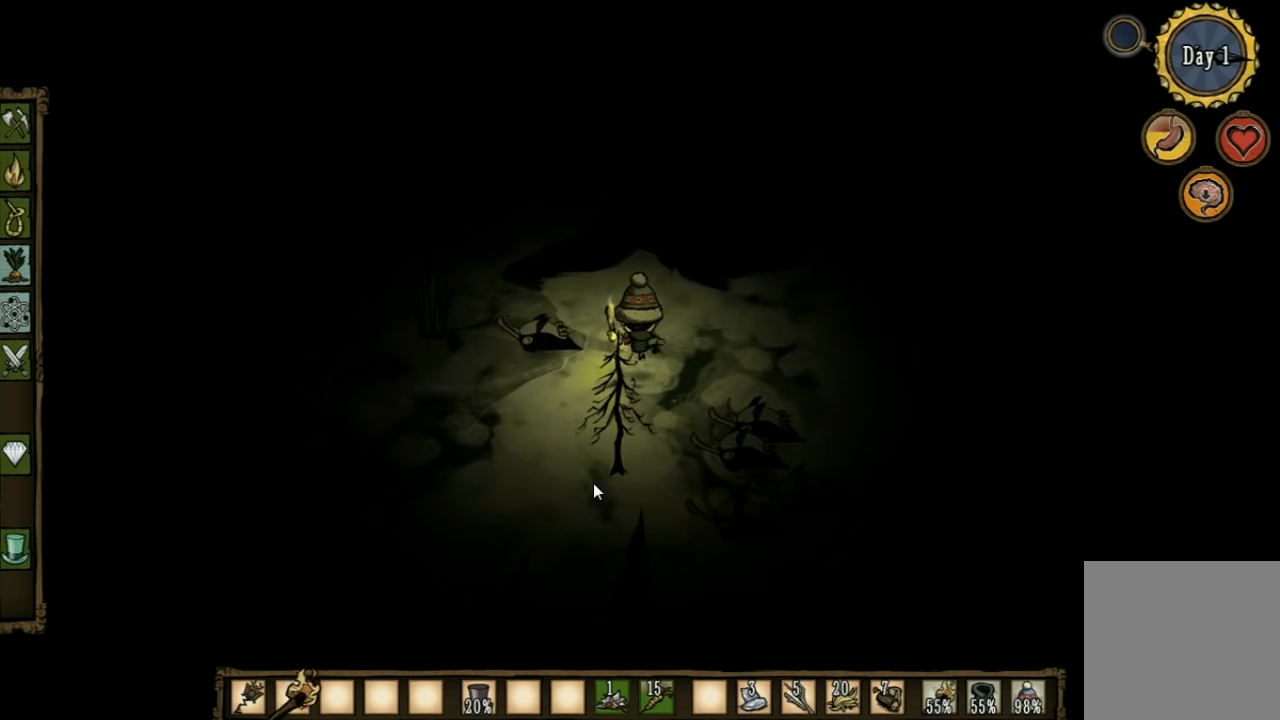
{"keys": ["a", "w"], "events": [[200, "a", "down"]]}
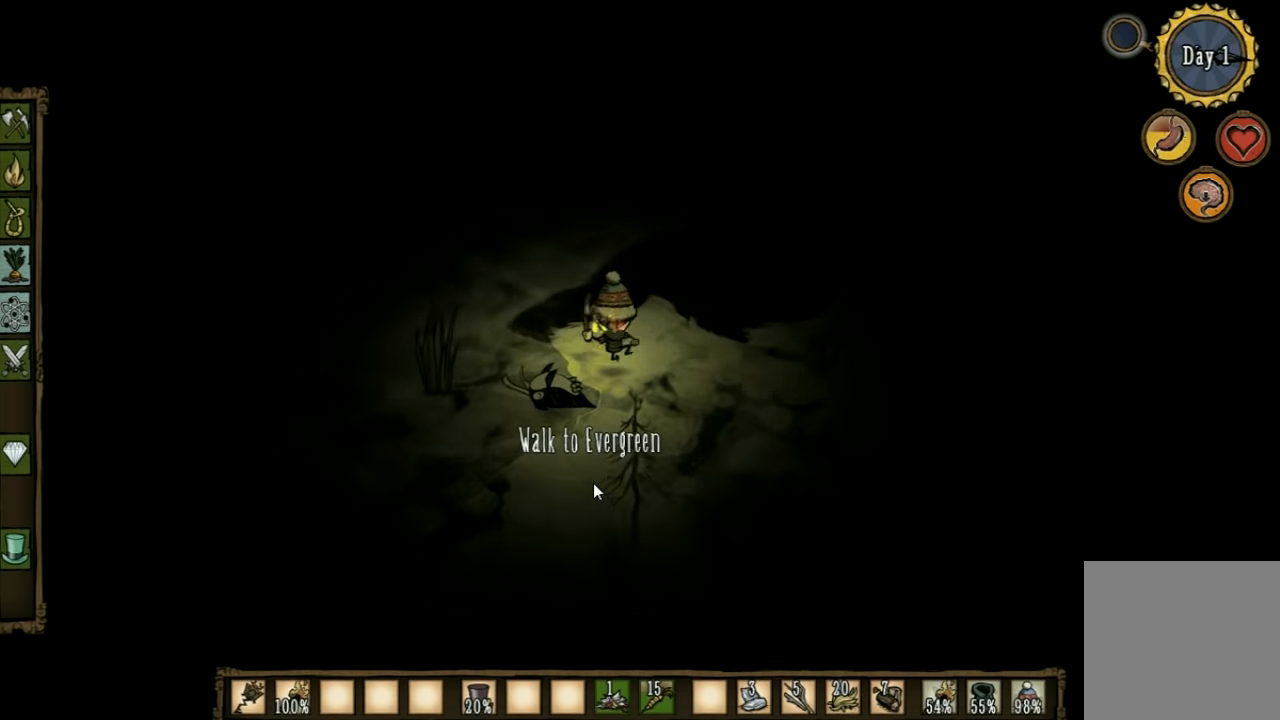
{"keys": ["a"], "events": [[233, "a", "up"], [233, "w", "up"], [466, "a", "down"]]}
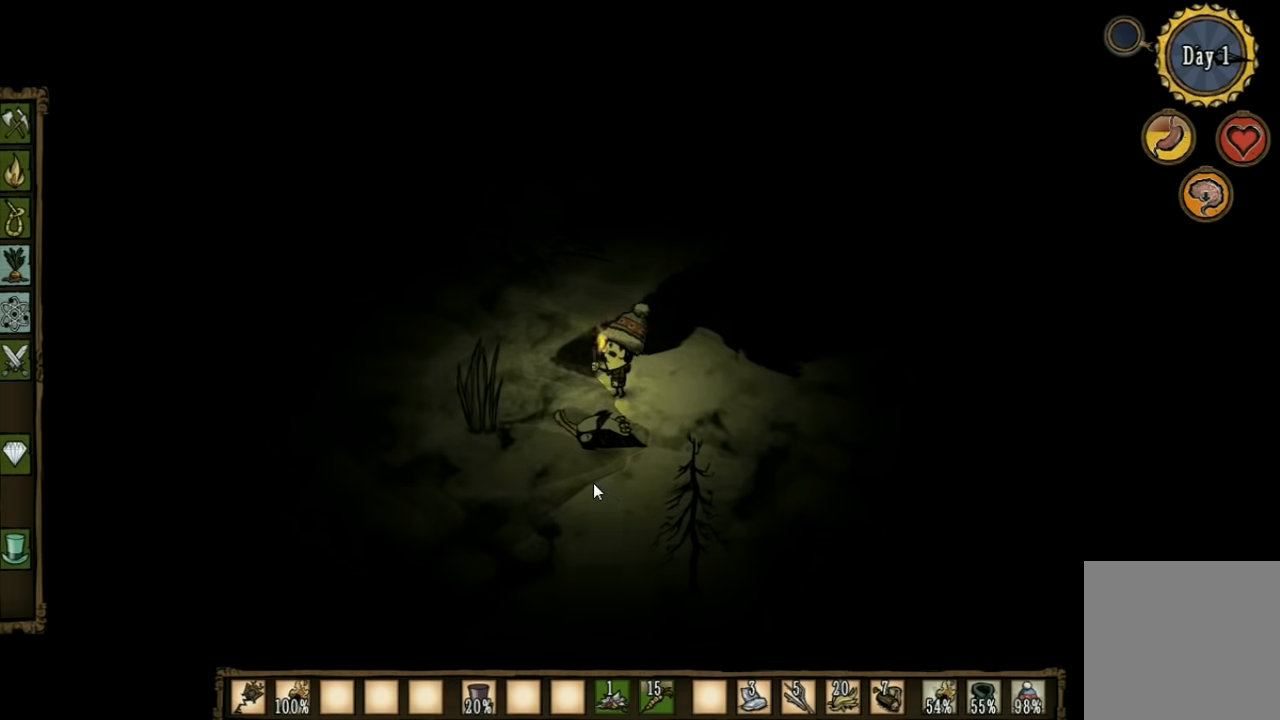
{"keys": ["w"], "events": [[133, "w", "down"], [300, "a", "up"]]}
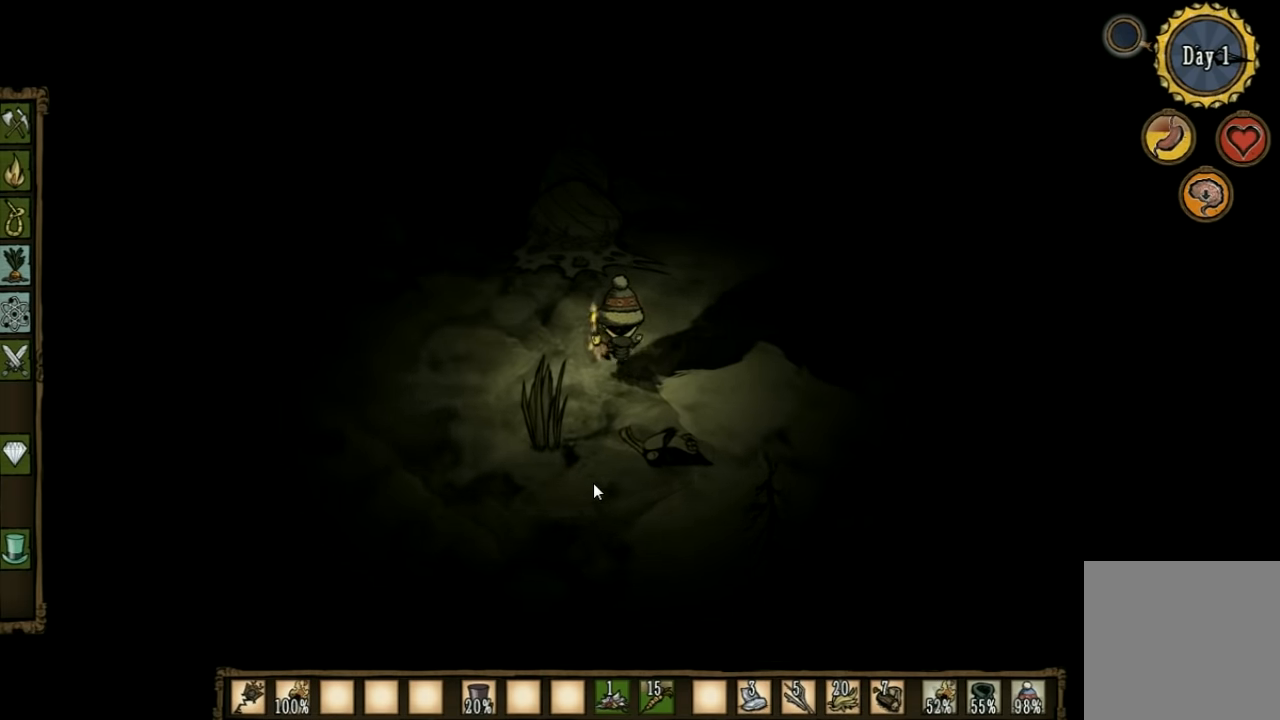
{"keys": ["d"], "events": [[200, "q", "down"], [300, "q", "up"], [333, "d", "down"], [433, "w", "up"]]}
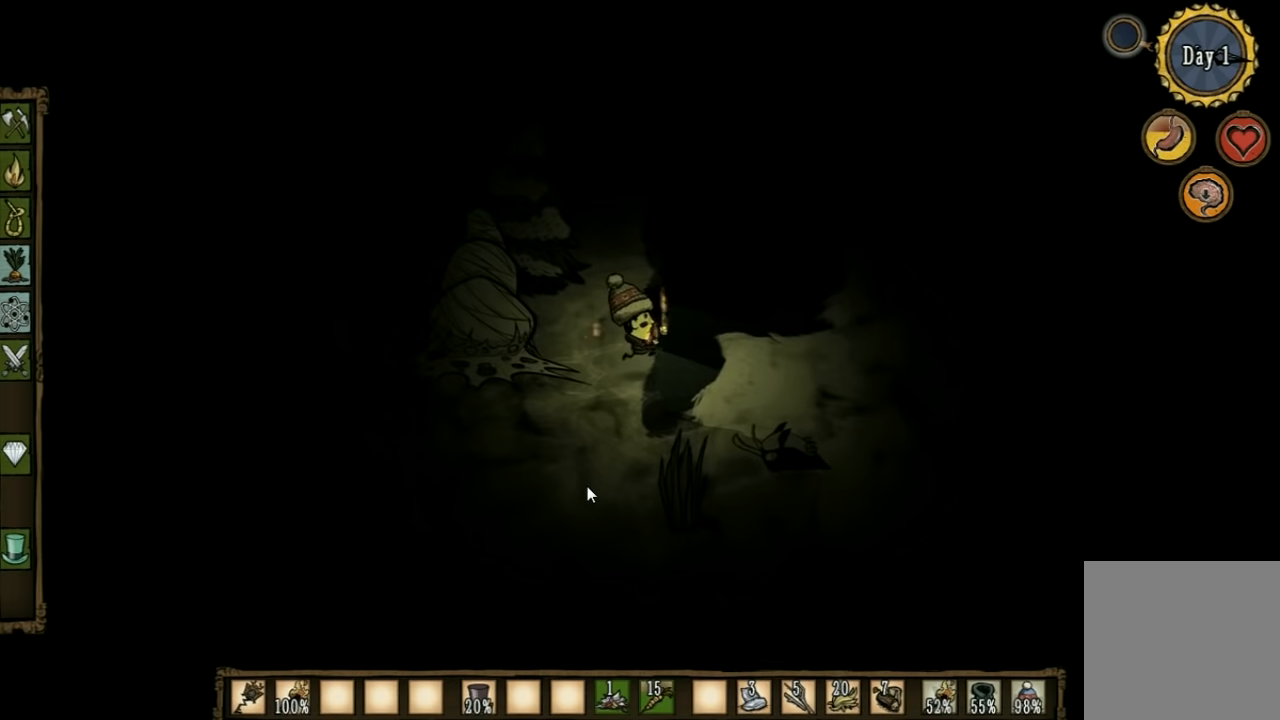
{"keys": ["w"], "events": [[33, "w", "down"], [233, "d", "up"]]}
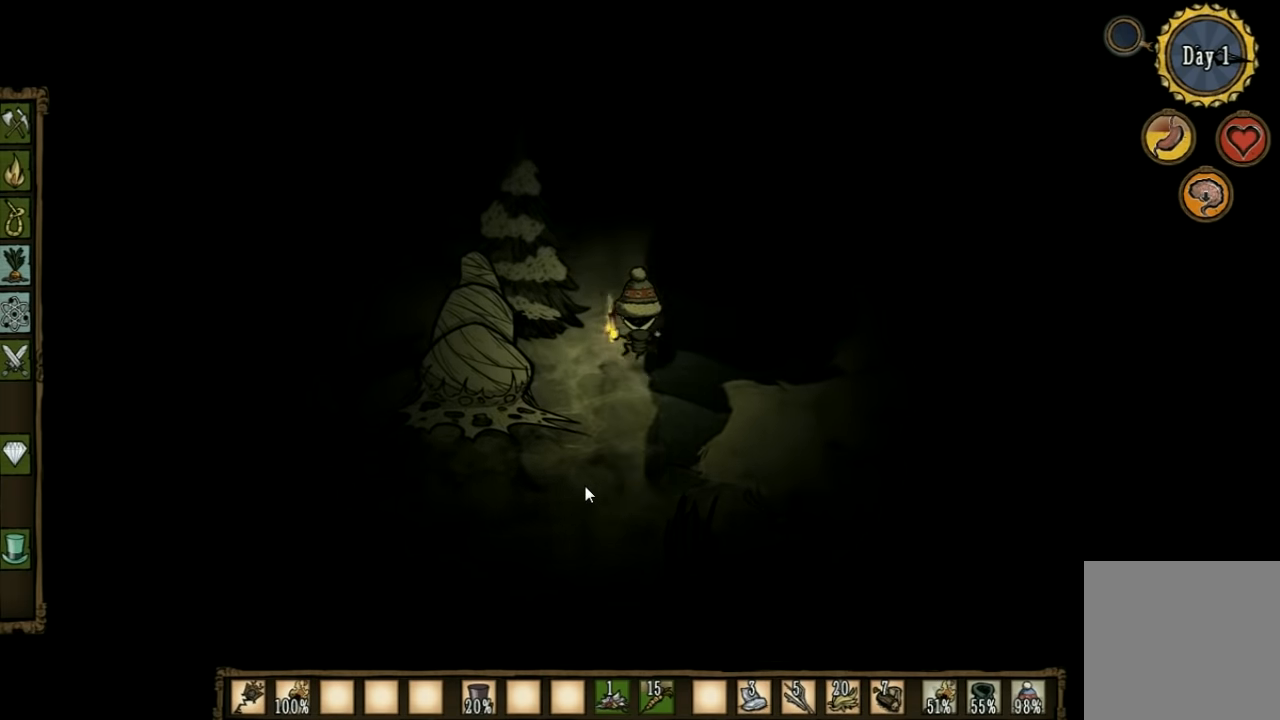
{"keys": ["w"], "events": []}
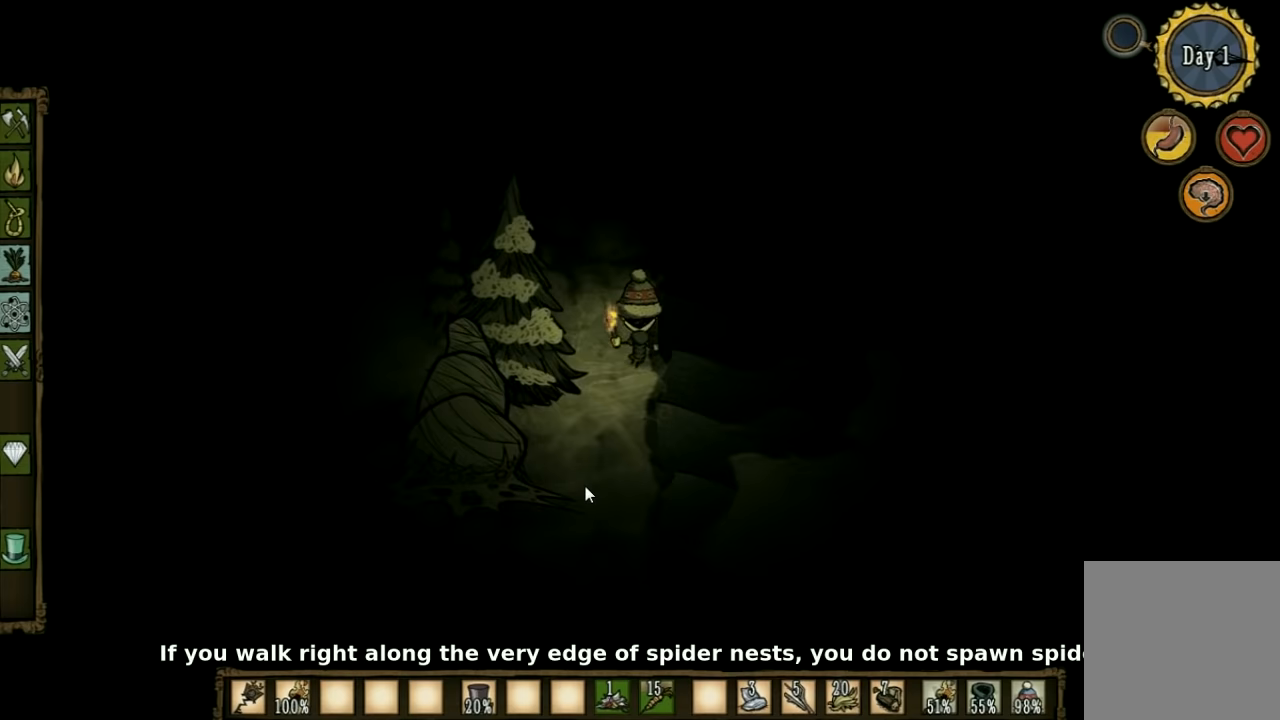
{"keys": ["w"], "events": []}
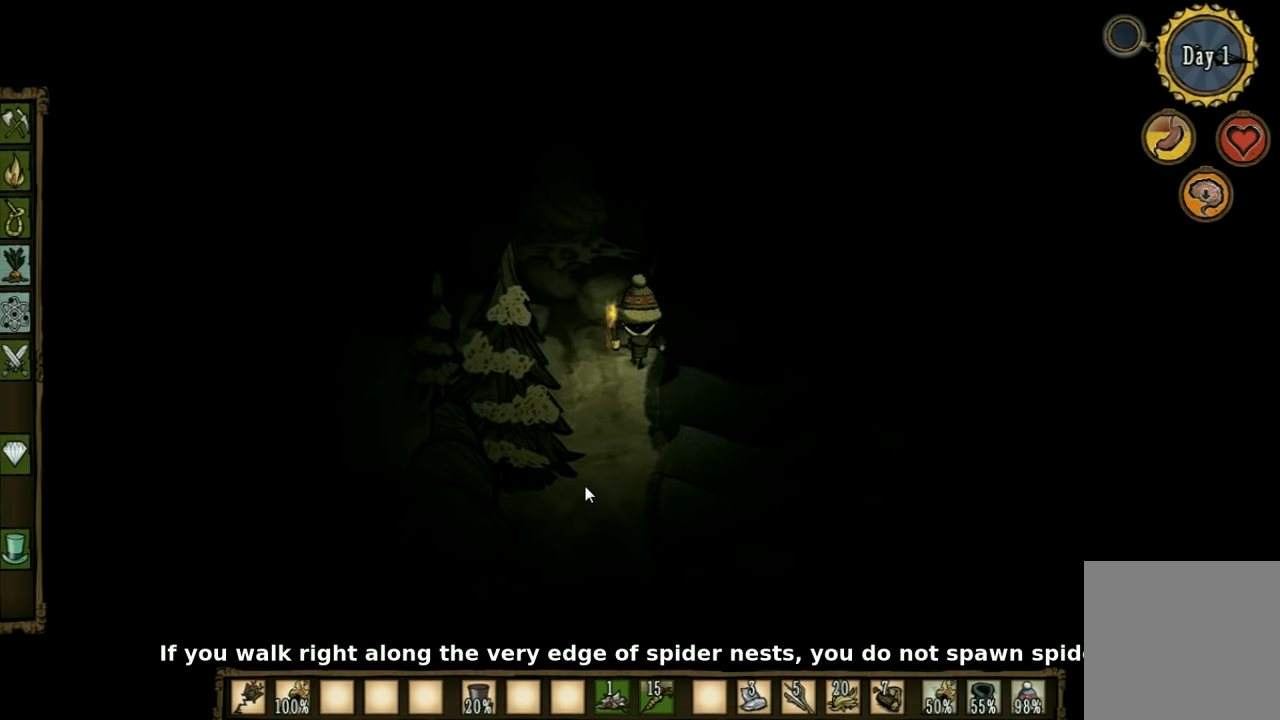
{"keys": ["w"], "events": []}
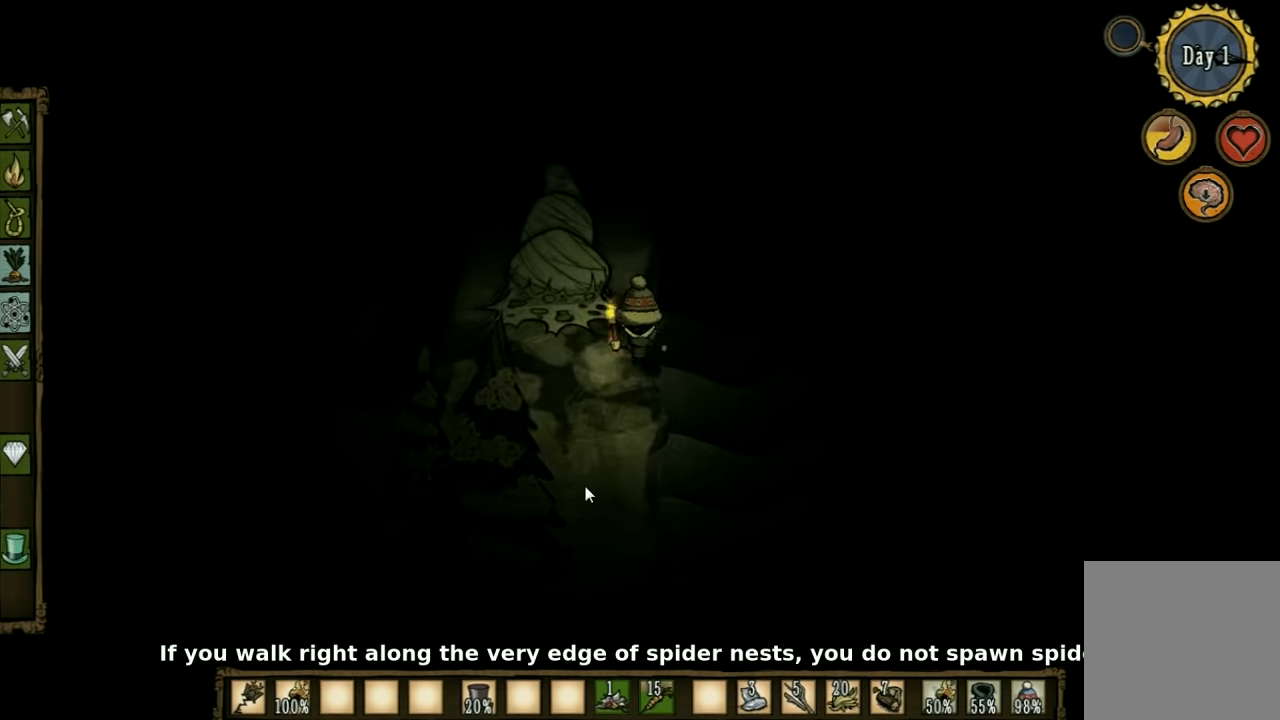
{"keys": ["w"], "events": []}
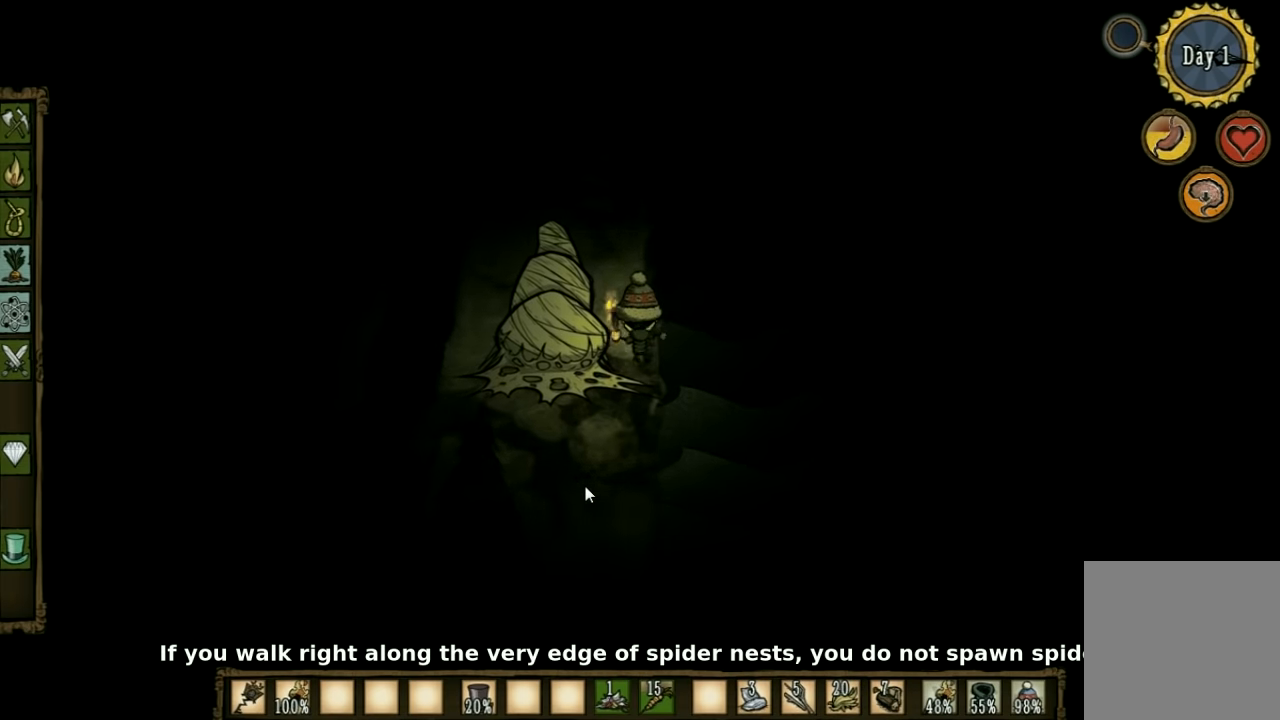
{"keys": ["w"], "events": []}
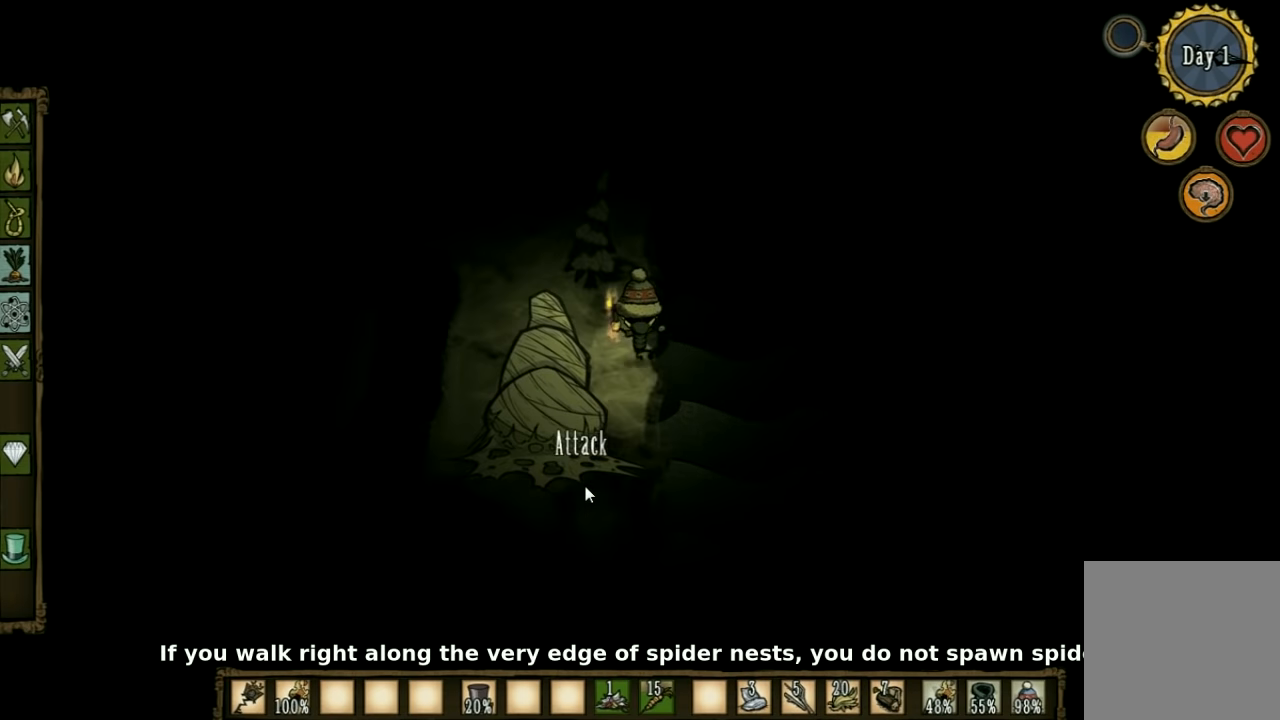
{"keys": ["w"], "events": []}
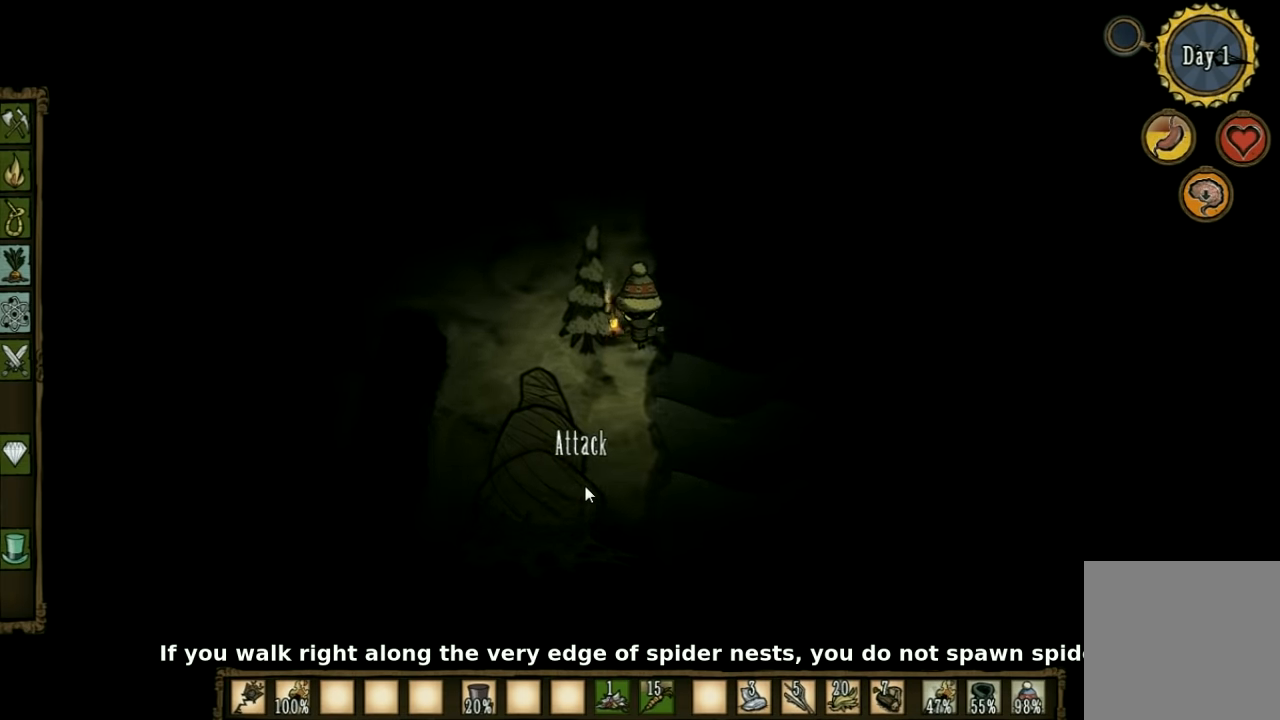
{"keys": ["w"], "events": []}
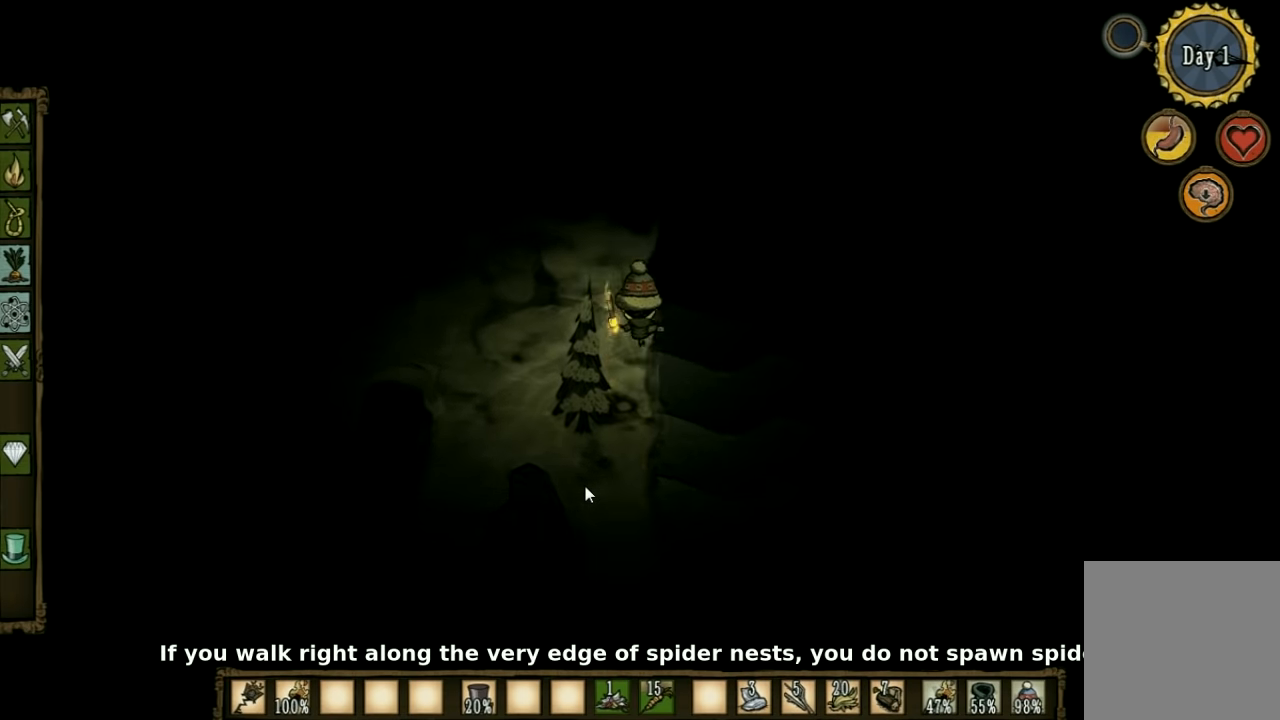
{"keys": ["w"], "events": []}
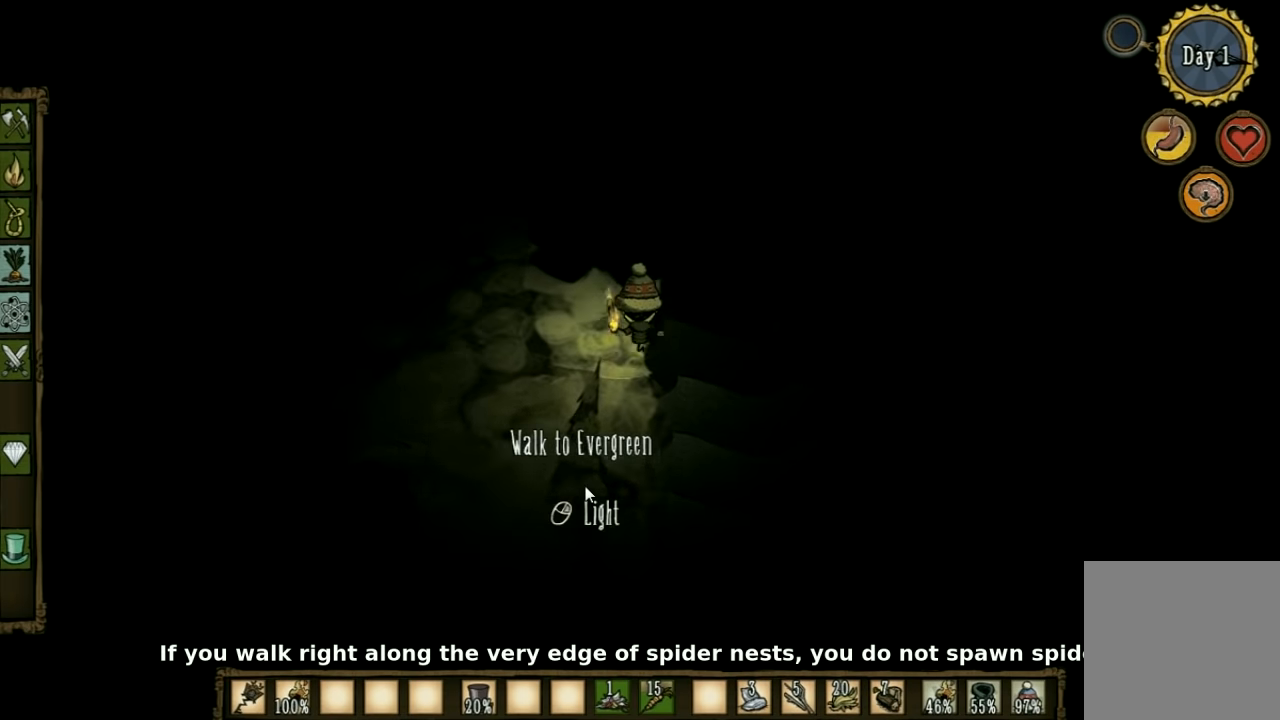
{"keys": ["e", "w"], "events": [[500, "e", "down"]]}
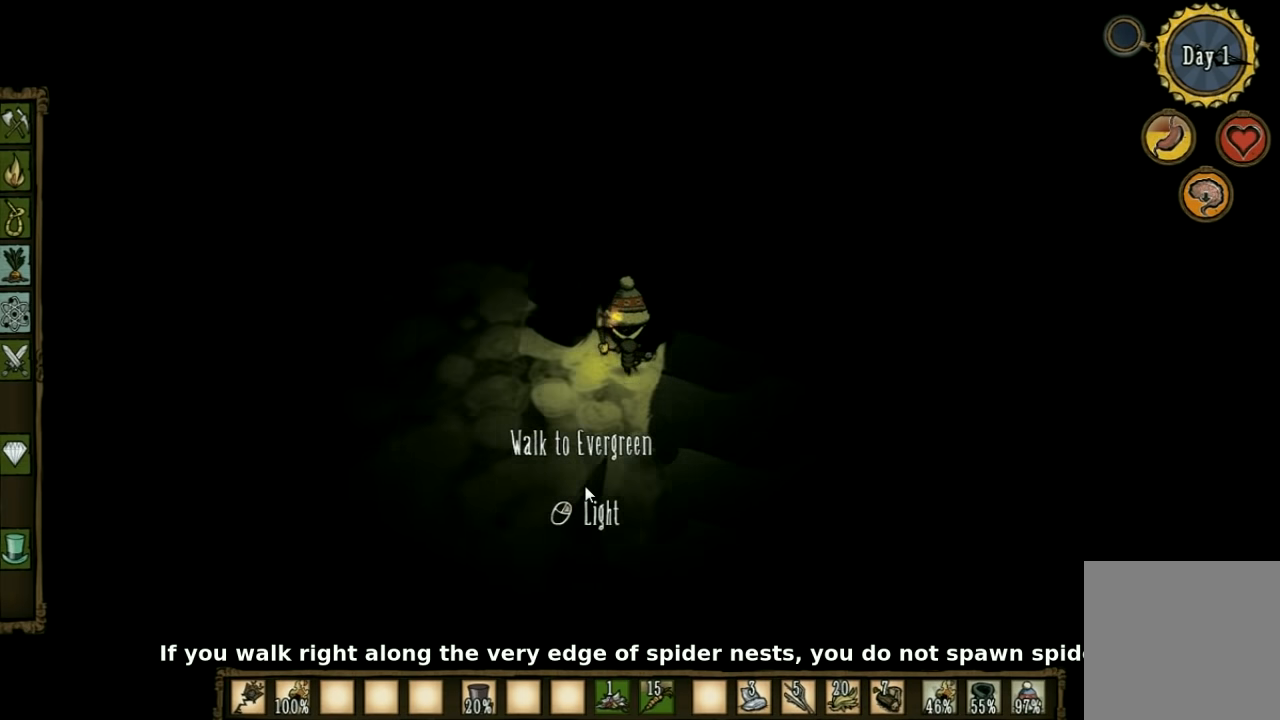
{"keys": ["w"], "events": [[133, "e", "up"]]}
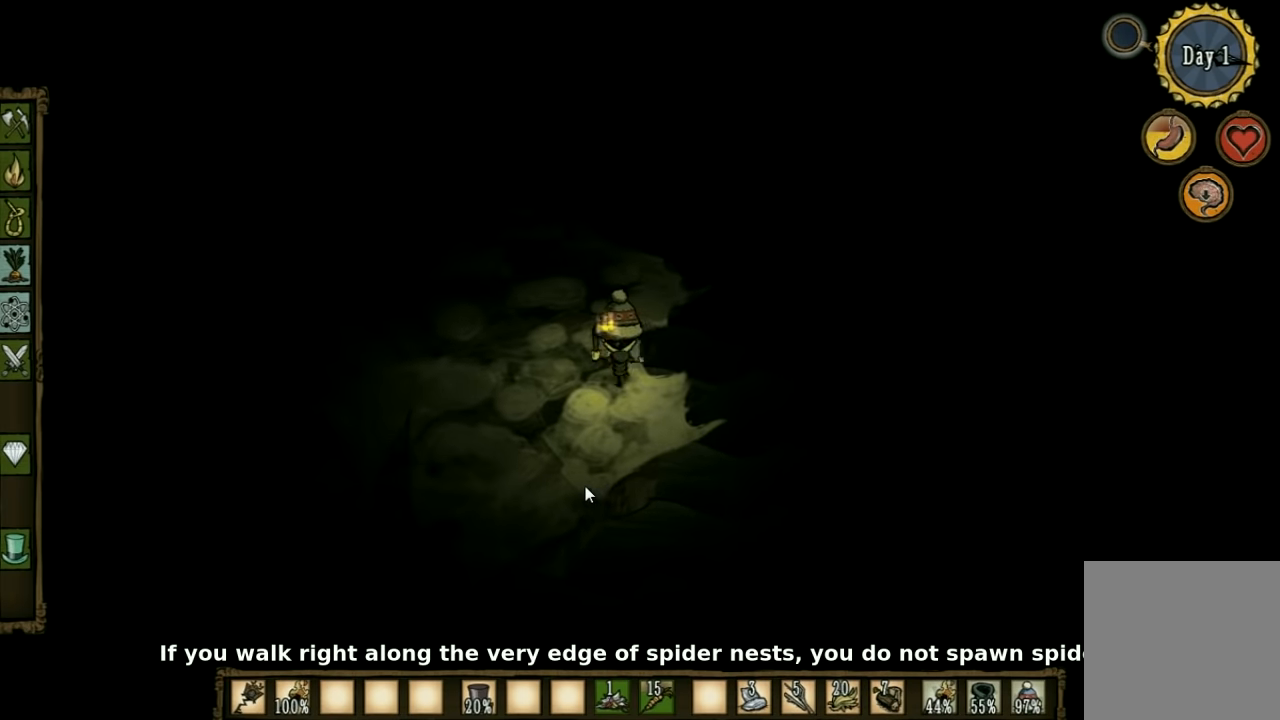
{"keys": ["d", "w"], "events": [[33, "d", "down"]]}
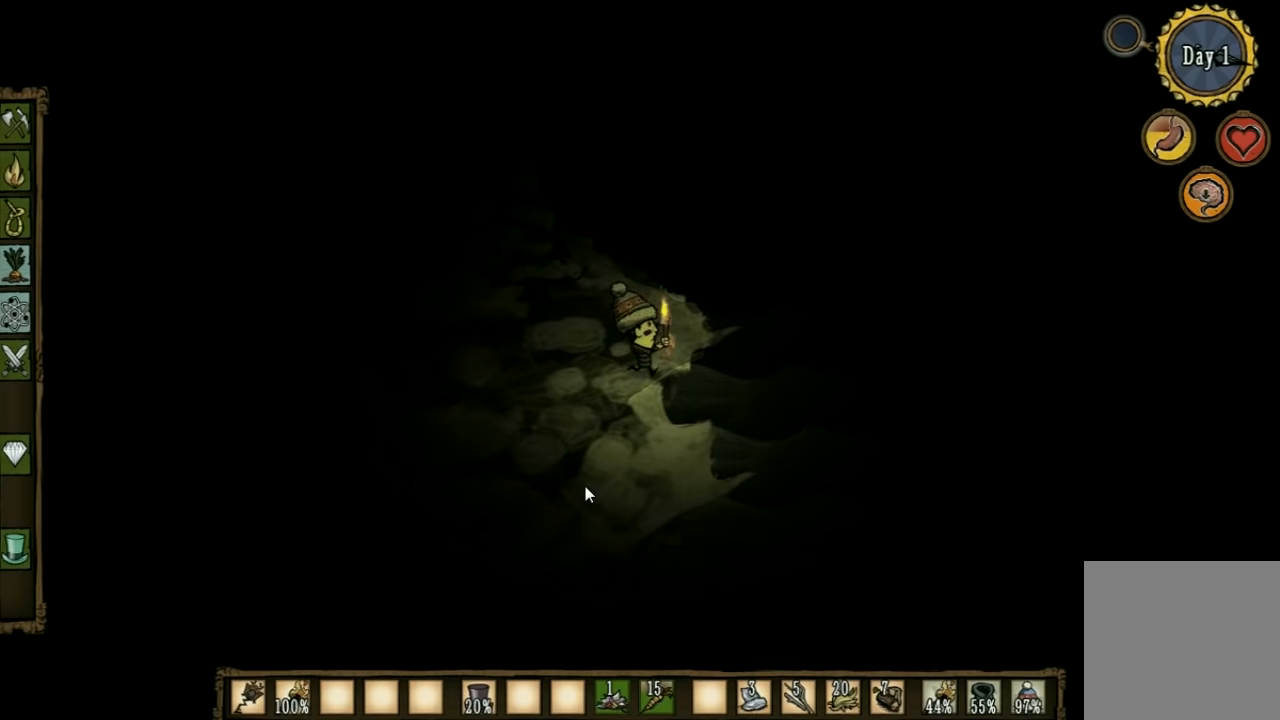
{"keys": ["w"], "events": [[500, "d", "up"]]}
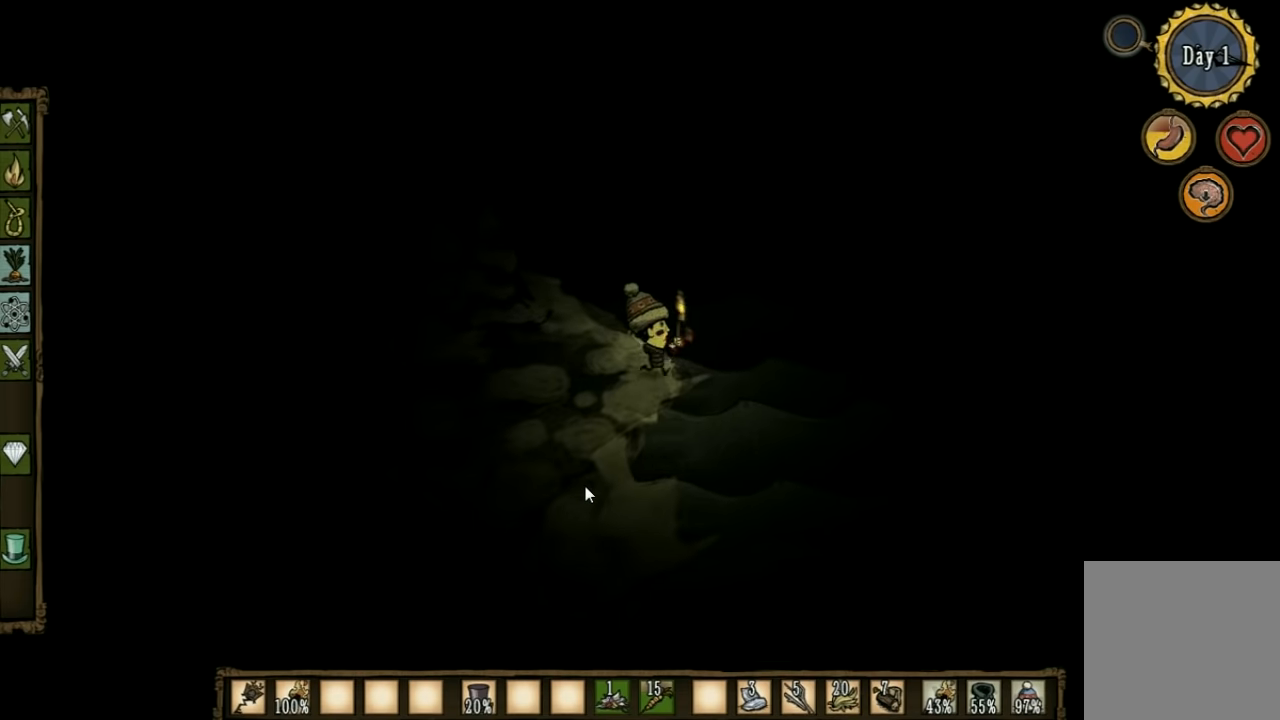
{"keys": ["w"], "events": []}
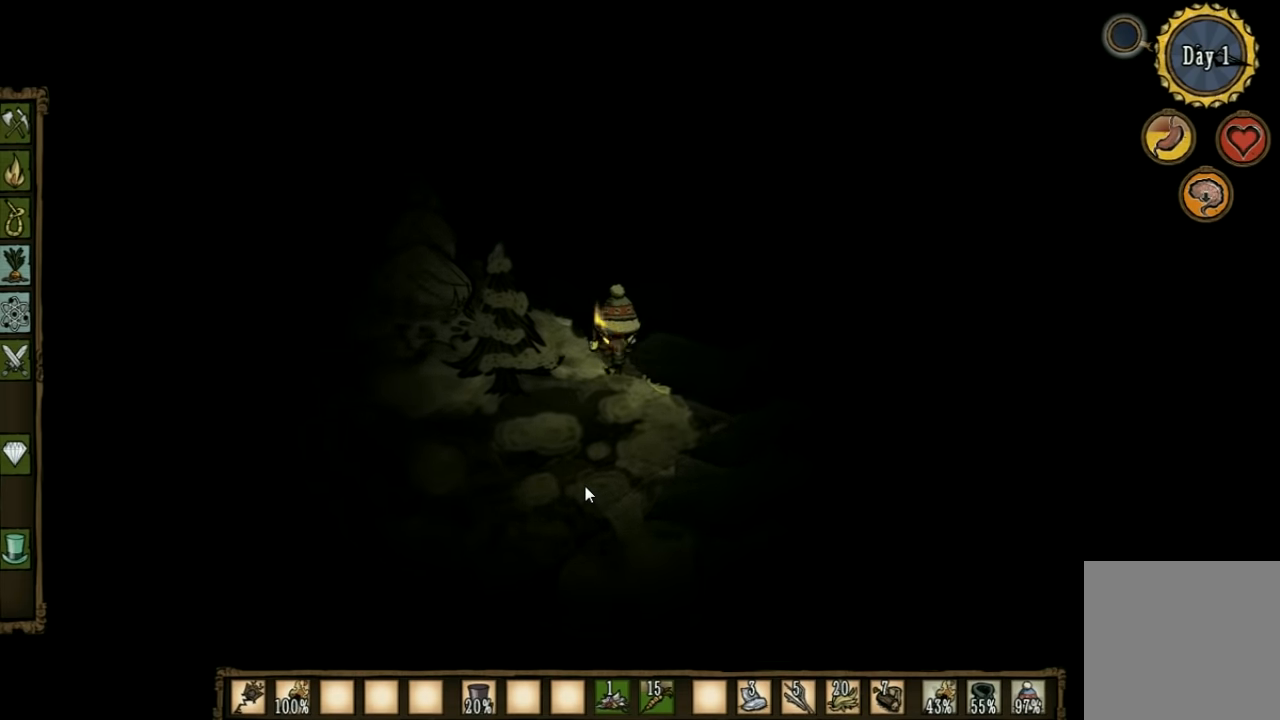
{"keys": ["w"], "events": []}
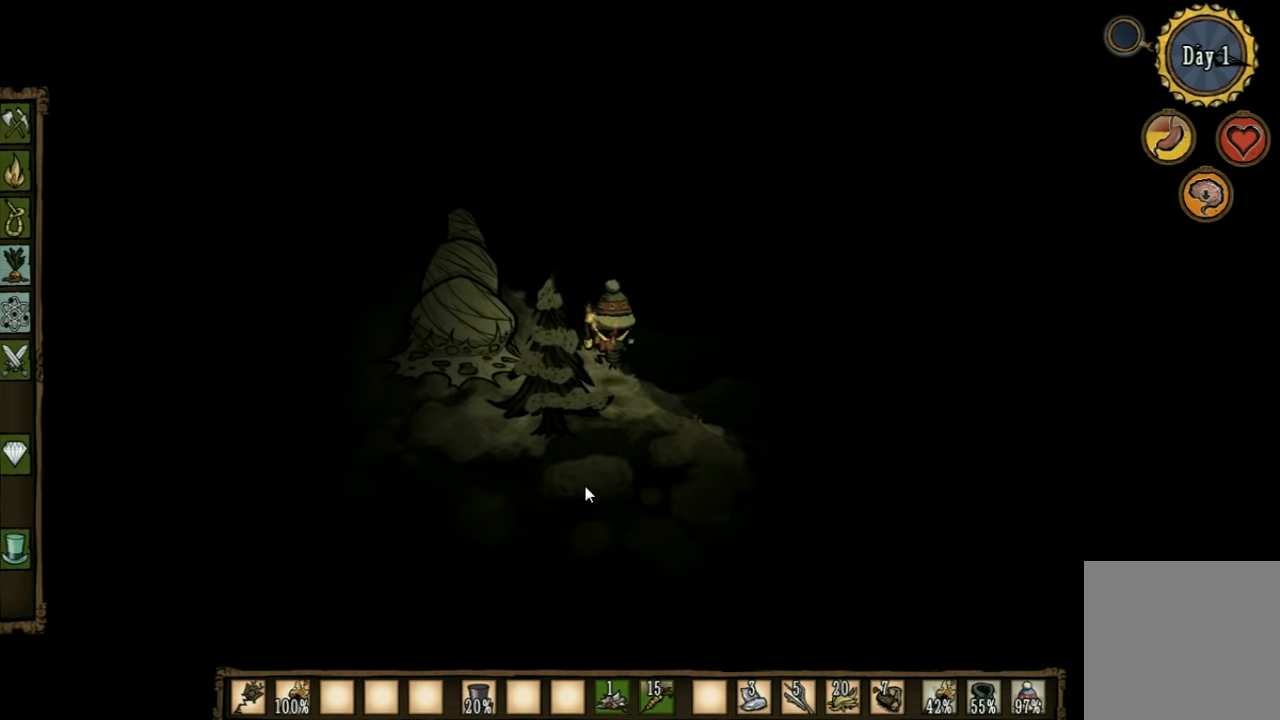
{"keys": ["w"], "events": [[133, "e", "down"], [233, "e", "up"]]}
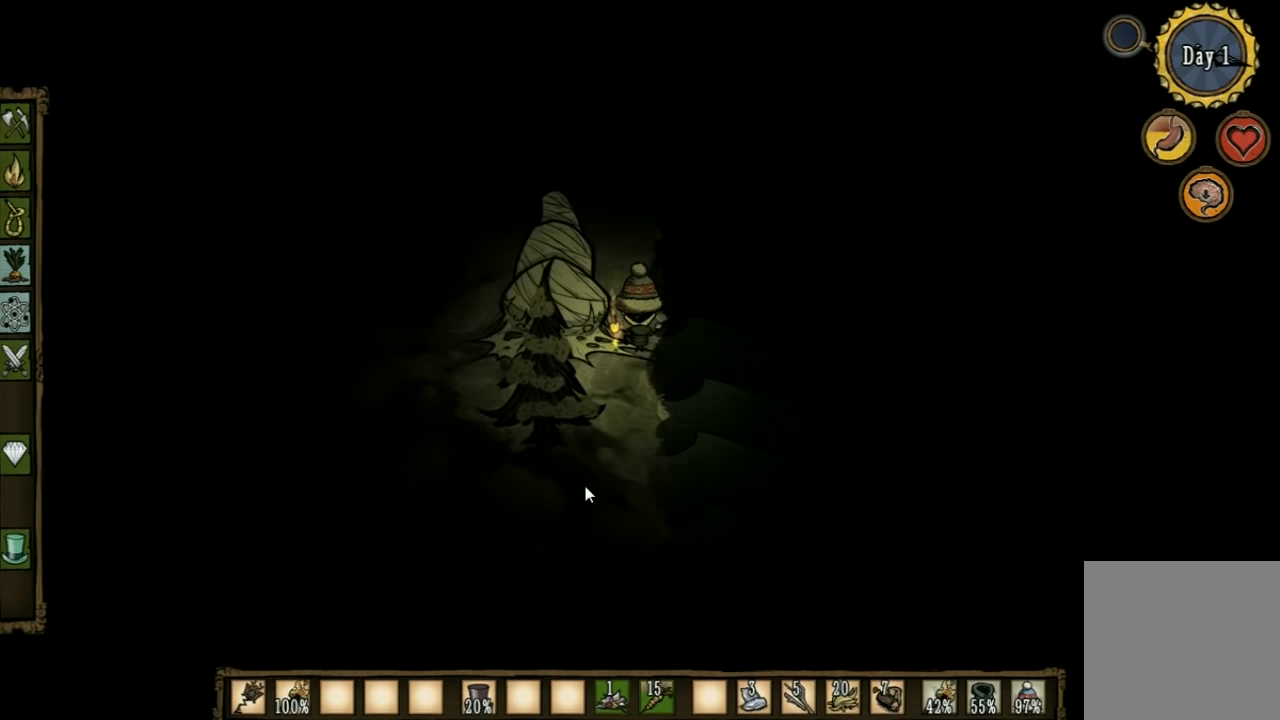
{"keys": ["d", "w"], "events": [[33, "d", "down"]]}
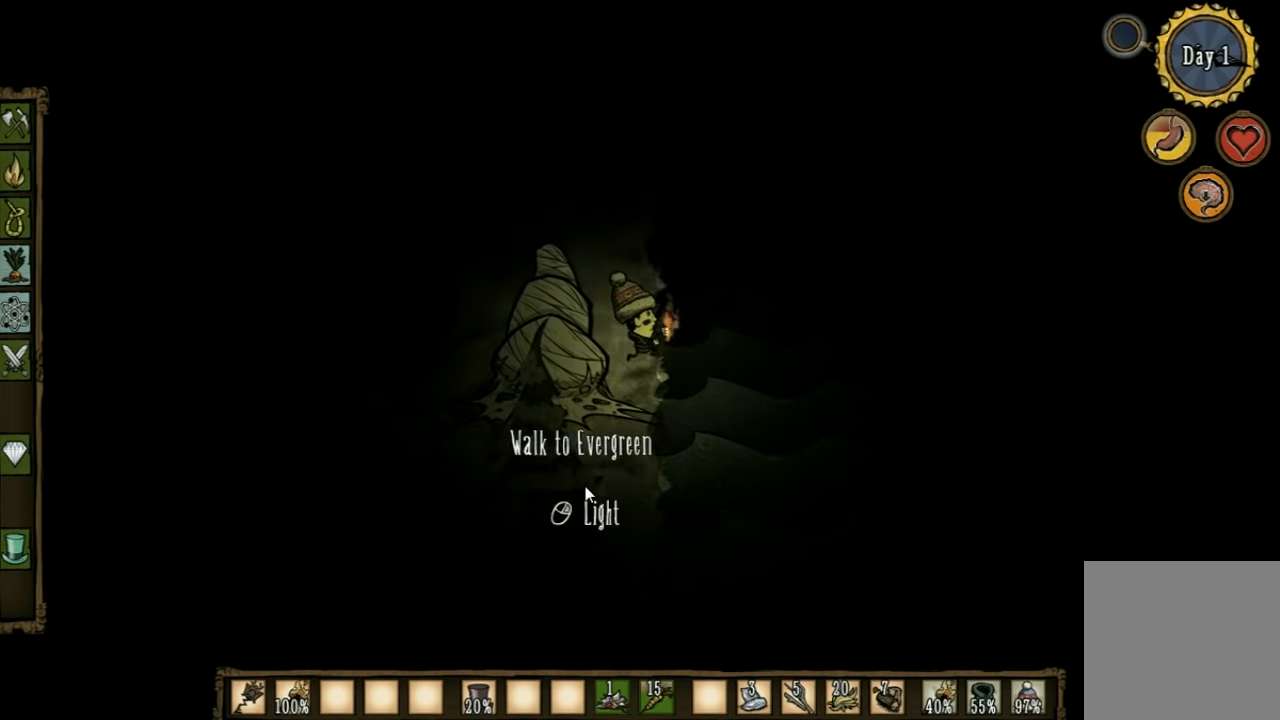
{"keys": ["d", "w"], "events": []}
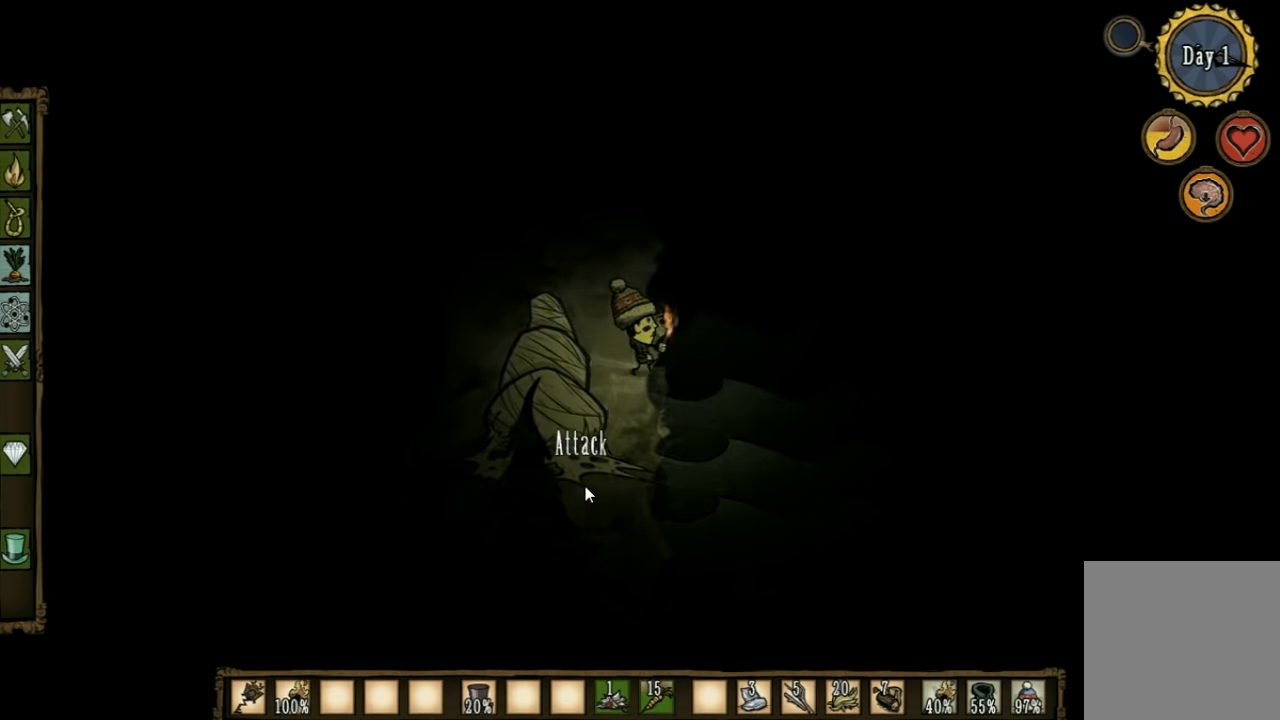
{"keys": ["w"], "events": [[100, "d", "up"]]}
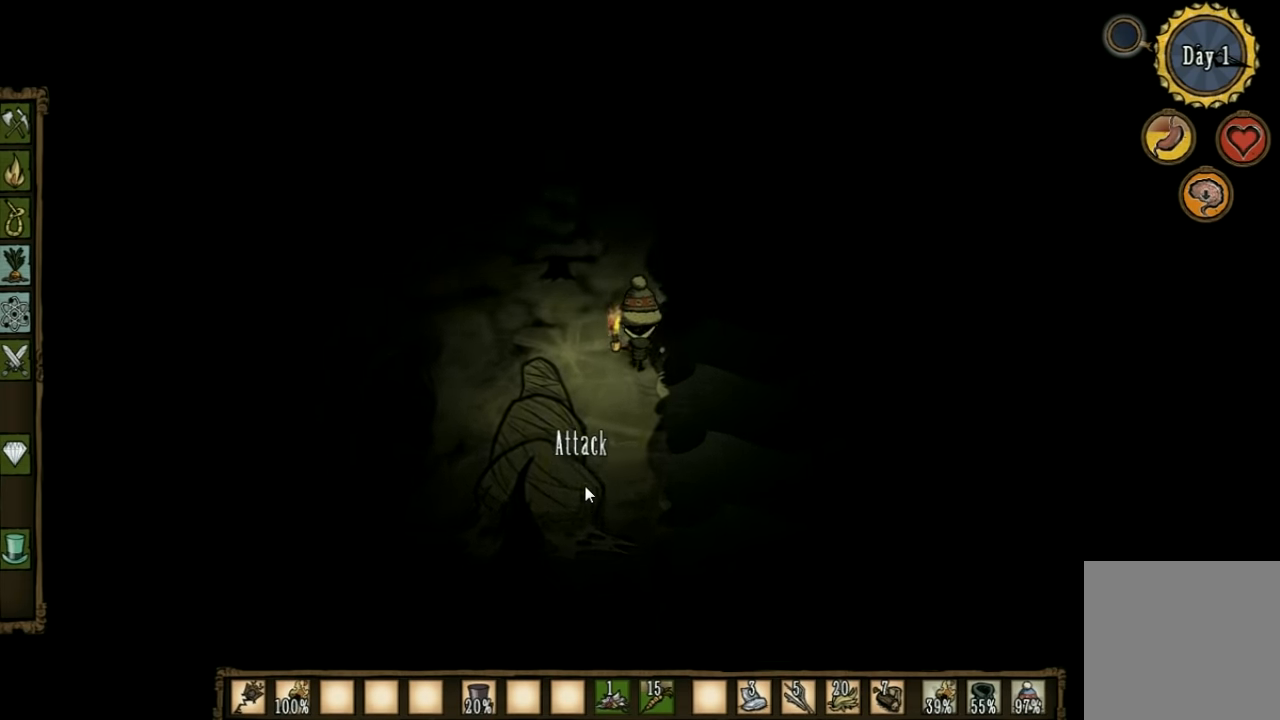
{"keys": ["w"], "events": []}